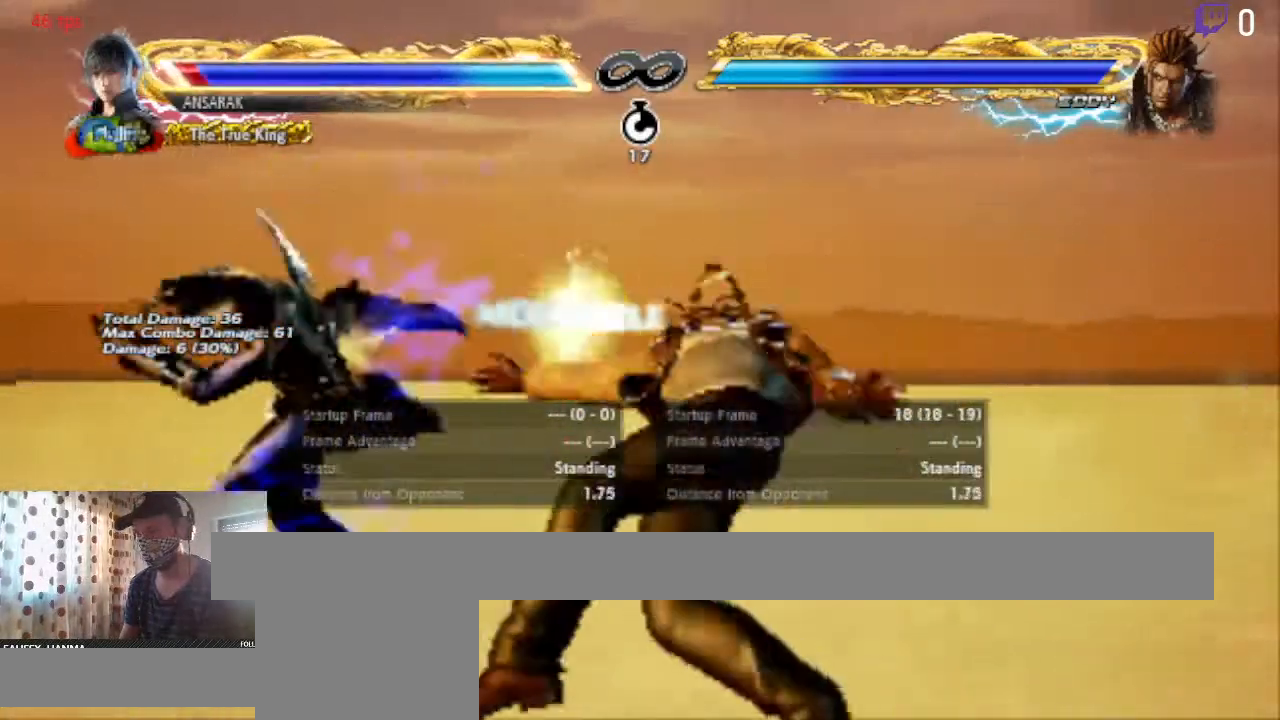
Gameplay with a controller (Xbox layout); each line is a JSON object with the inputs held at the frame after it. "events" lists button and stick changes between this image and that frame as [ms after this image, input, new state], when the widget could be followed in between.
{"buttons": ["A", "X", "DPAD_RIGHT"], "left_stick": "center", "right_stick": "center", "events": [[100, "DPAD_LEFT", "up"], [133, "A", "up"], [133, "X", "up"], [267, "B", "down"], [267, "Y", "down"], [333, "Y", "up"], [367, "B", "up"], [433, "DPAD_RIGHT", "down"], [500, "A", "down"], [500, "X", "down"]]}
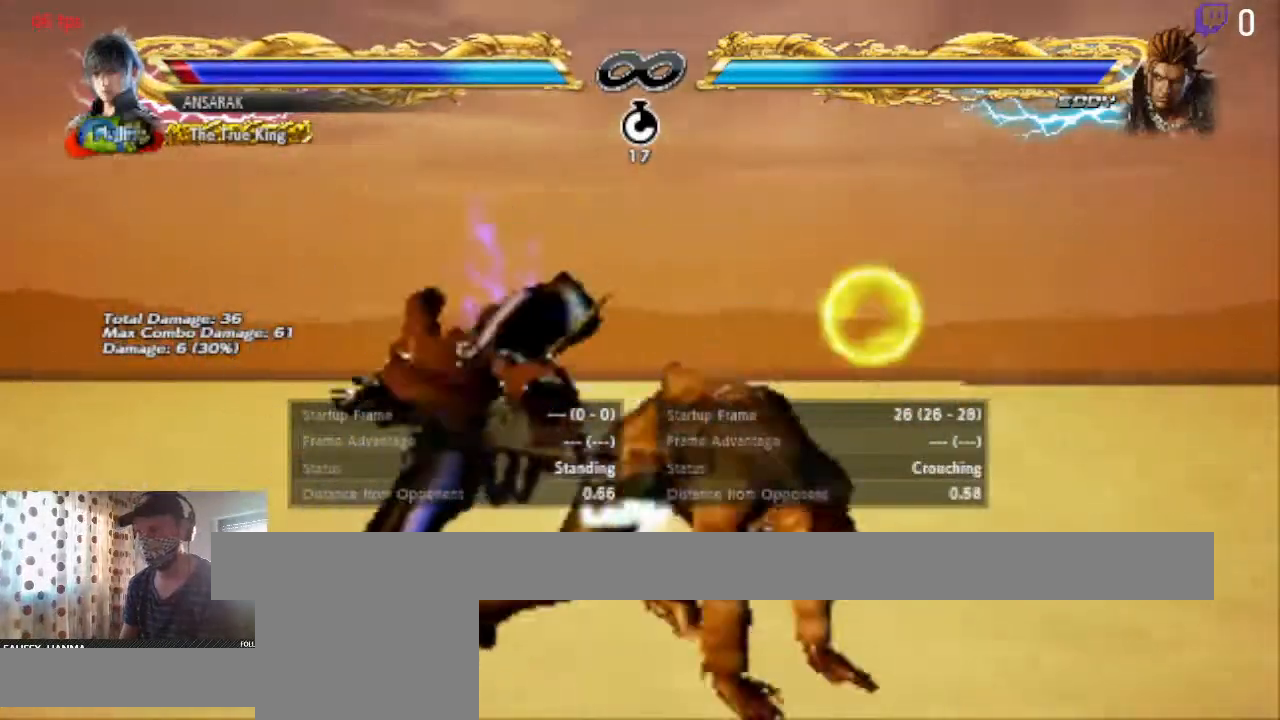
{"buttons": [], "left_stick": "center", "right_stick": "center", "events": [[67, "A", "up"], [67, "X", "up"], [100, "DPAD_RIGHT", "up"], [134, "Y", "down"], [167, "DPAD_DOWN", "down"], [234, "Y", "up"], [300, "DPAD_DOWN", "up"], [367, "A", "down"], [401, "X", "down"], [501, "A", "up"], [501, "X", "up"]]}
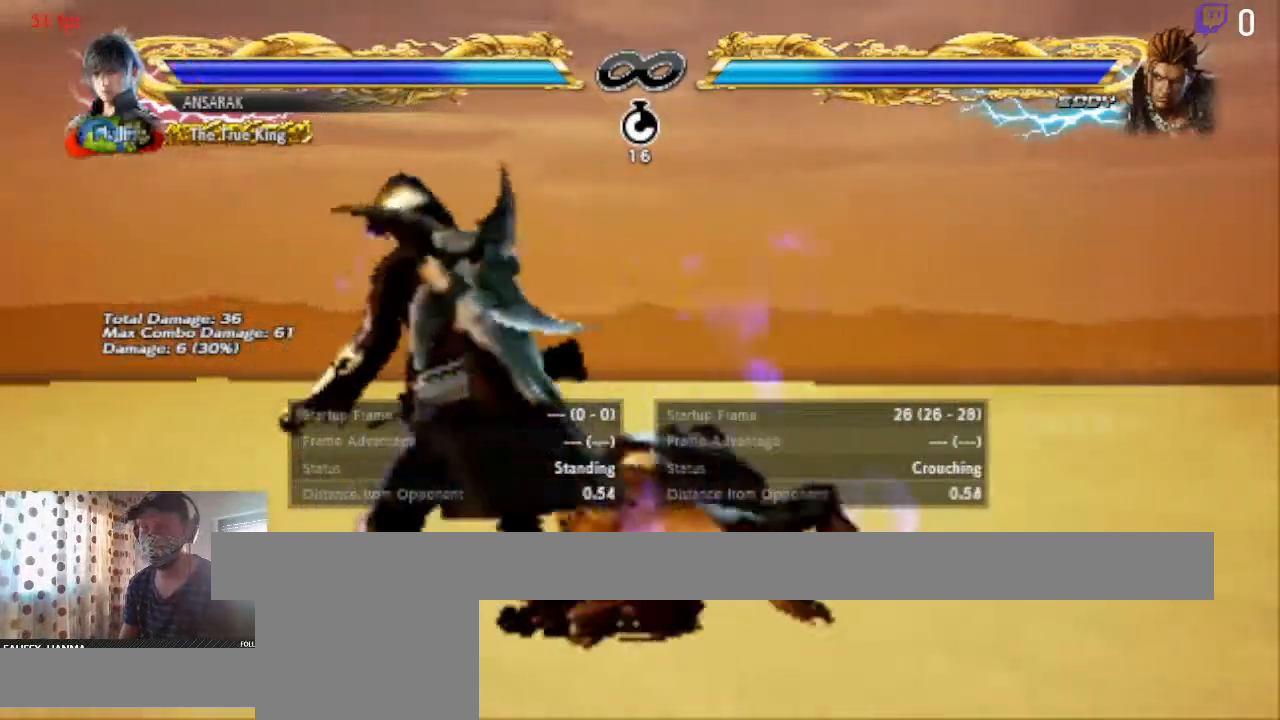
{"buttons": ["DPAD_UP"], "left_stick": "center", "right_stick": "center", "events": [[100, "A", "down"], [100, "DPAD_RIGHT", "down"], [100, "X", "down"], [200, "A", "up"], [200, "X", "up"], [267, "DPAD_RIGHT", "up"], [300, "Y", "down"], [400, "Y", "up"], [433, "DPAD_UP", "down"]]}
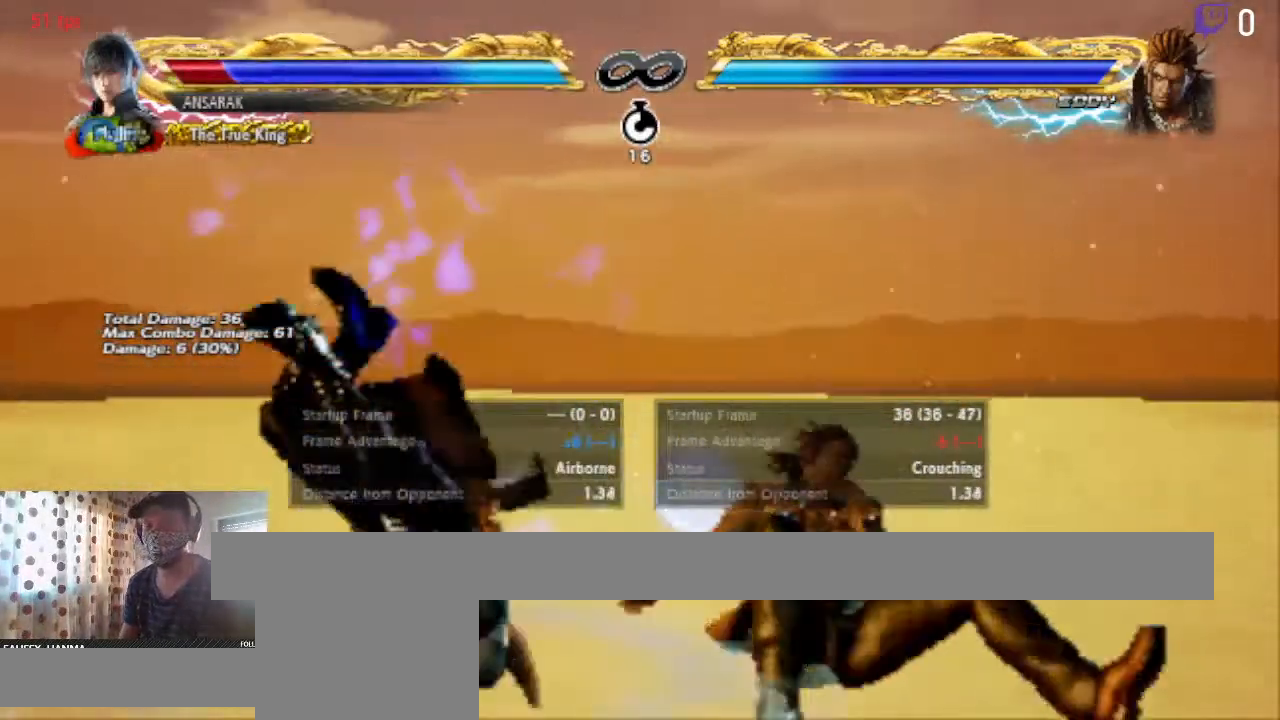
{"buttons": [], "left_stick": "center", "right_stick": "center", "events": [[67, "DPAD_UP", "up"], [67, "Y", "down"], [167, "DPAD_LEFT", "down"], [234, "Y", "up"], [300, "B", "down"], [300, "DPAD_LEFT", "up"], [300, "Y", "down"], [400, "B", "up"], [400, "Y", "up"]]}
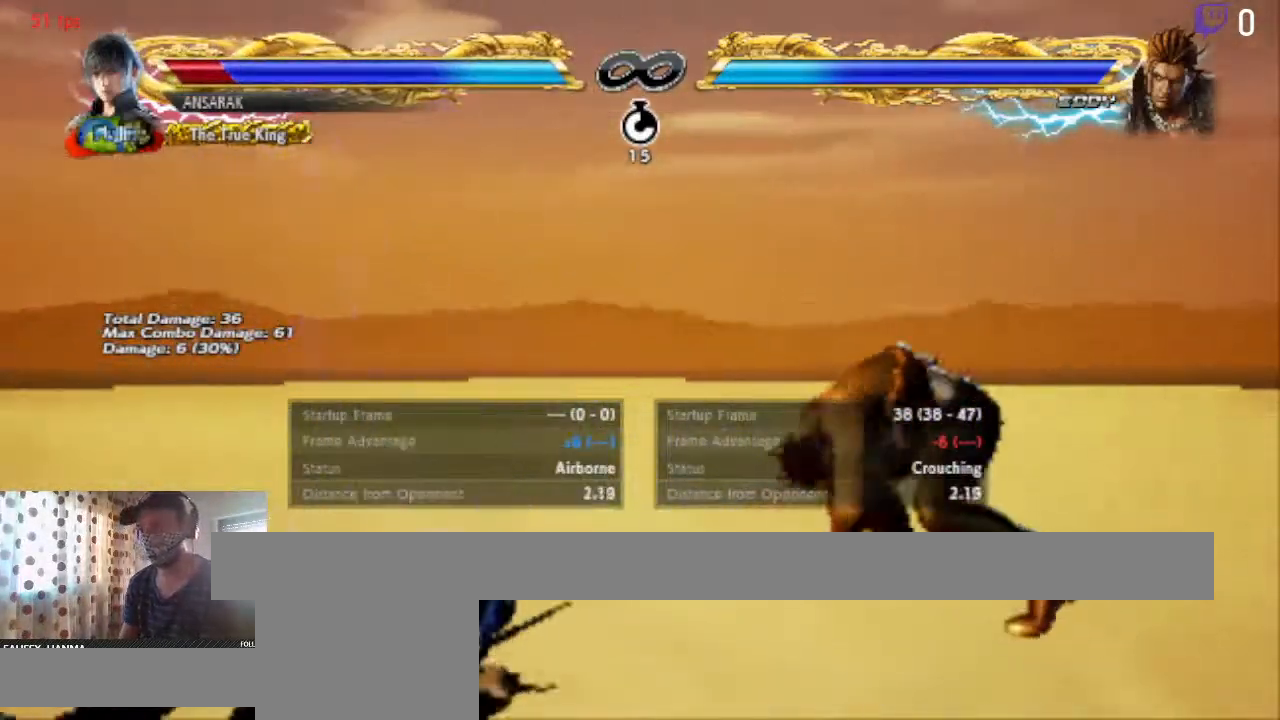
{"buttons": ["DPAD_DOWN"], "left_stick": "center", "right_stick": "center", "events": [[33, "B", "down"], [33, "DPAD_RIGHT", "down"], [33, "Y", "down"], [66, "X", "down"], [100, "X", "up"], [133, "Y", "up"], [166, "B", "up"], [233, "A", "down"], [233, "Y", "down"], [267, "X", "down"], [300, "DPAD_DOWN", "down"], [300, "DPAD_RIGHT", "up"], [367, "A", "up"], [367, "X", "up"], [400, "Y", "up"]]}
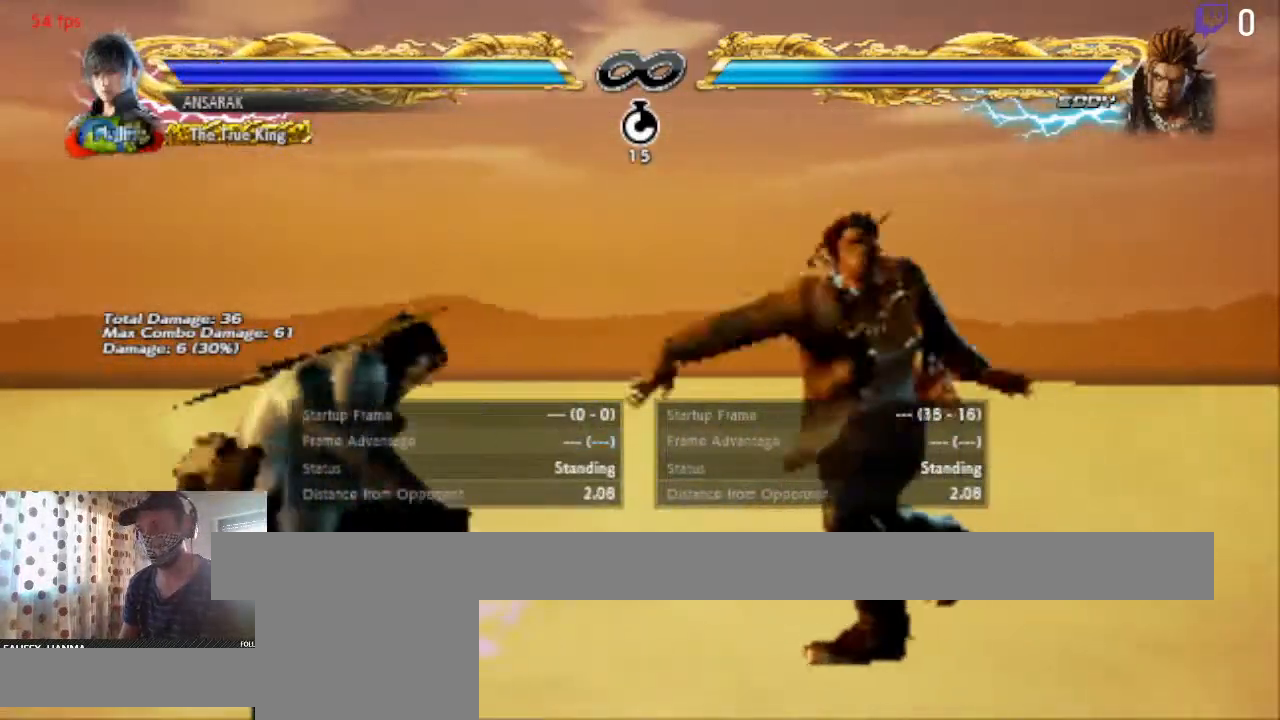
{"buttons": ["DPAD_LEFT"], "left_stick": "center", "right_stick": "center", "events": [[33, "B", "down"], [33, "DPAD_DOWN", "up"], [33, "DPAD_LEFT", "down"], [33, "Y", "down"], [134, "B", "up"], [134, "Y", "up"], [200, "DPAD_LEFT", "up"], [334, "A", "down"], [334, "X", "down"], [434, "DPAD_LEFT", "down"], [434, "X", "up"], [501, "A", "up"]]}
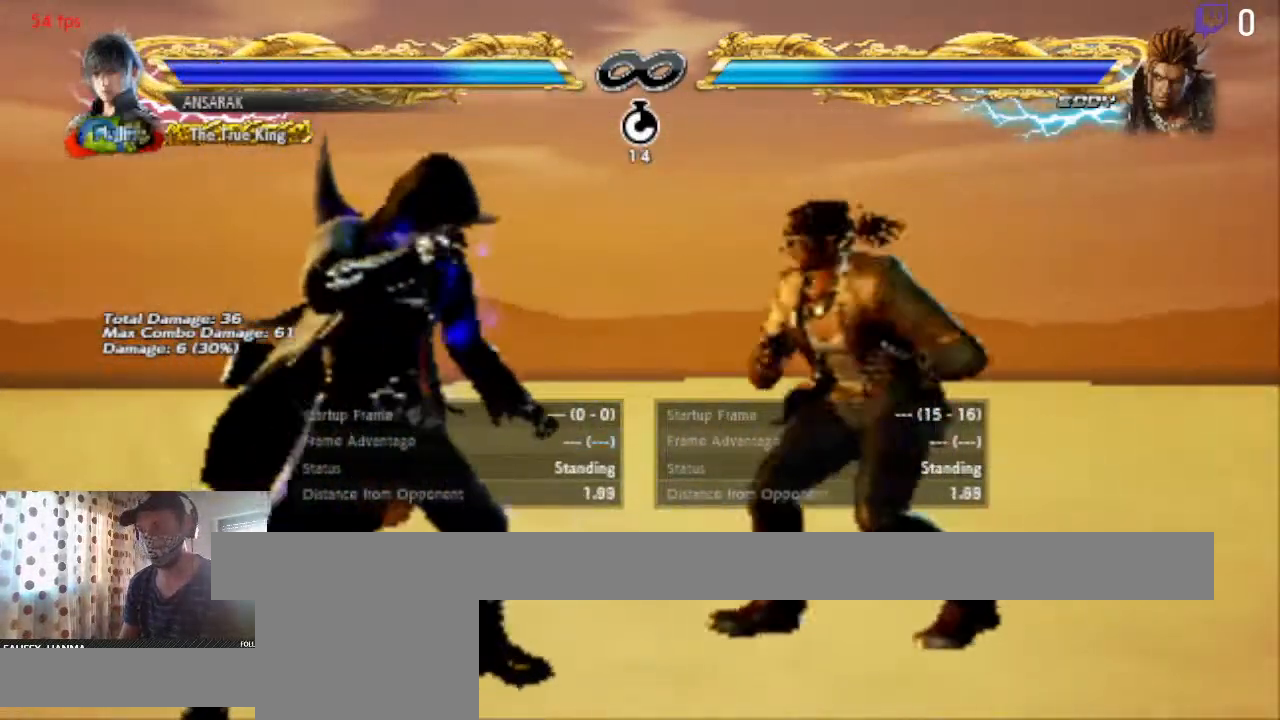
{"buttons": ["B", "X", "Y", "DPAD_LEFT"], "left_stick": "center", "right_stick": "center", "events": [[100, "B", "down"], [100, "Y", "down"], [166, "DPAD_DOWN", "down"], [233, "B", "up"], [233, "Y", "up"], [367, "Y", "down"], [433, "B", "down"], [433, "X", "down"], [467, "DPAD_DOWN", "up"]]}
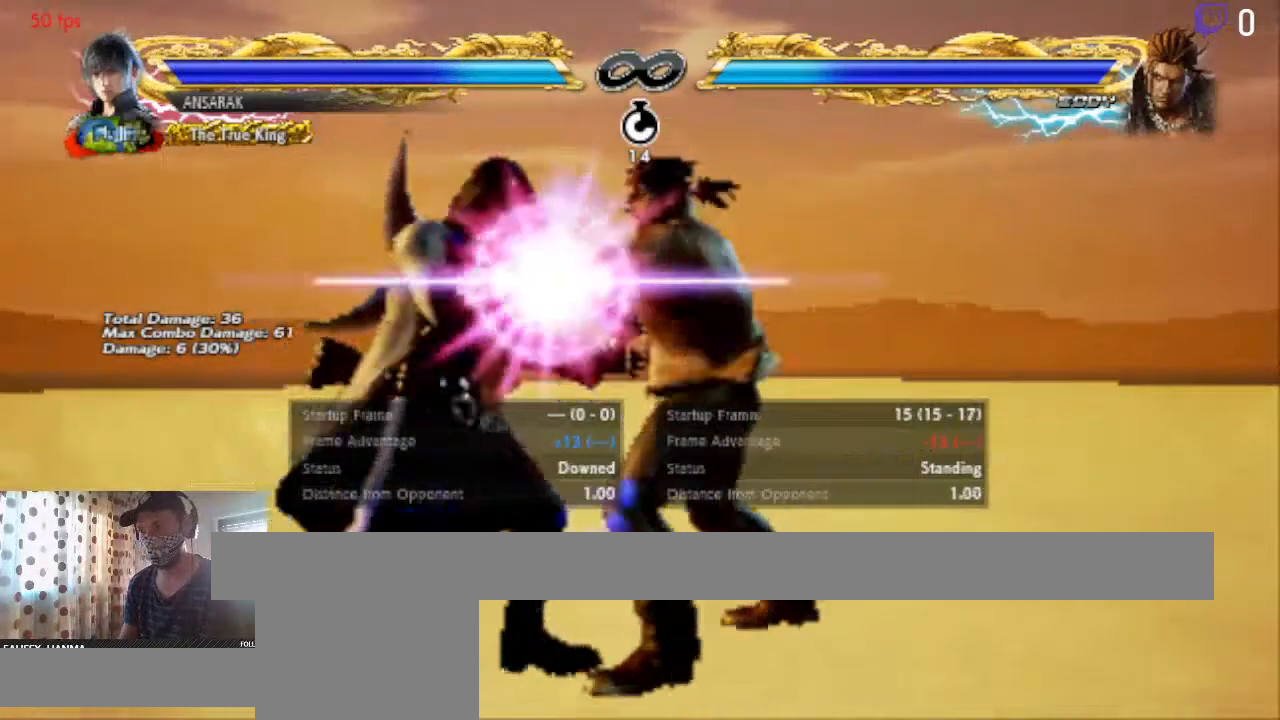
{"buttons": ["B", "Y", "DPAD_RIGHT"], "left_stick": "center", "right_stick": "center", "events": [[33, "B", "up"], [33, "X", "up"], [33, "Y", "up"], [67, "DPAD_LEFT", "up"], [134, "A", "down"], [134, "X", "down"], [300, "X", "up"], [334, "A", "up"], [467, "B", "down"], [467, "DPAD_RIGHT", "down"], [467, "Y", "down"]]}
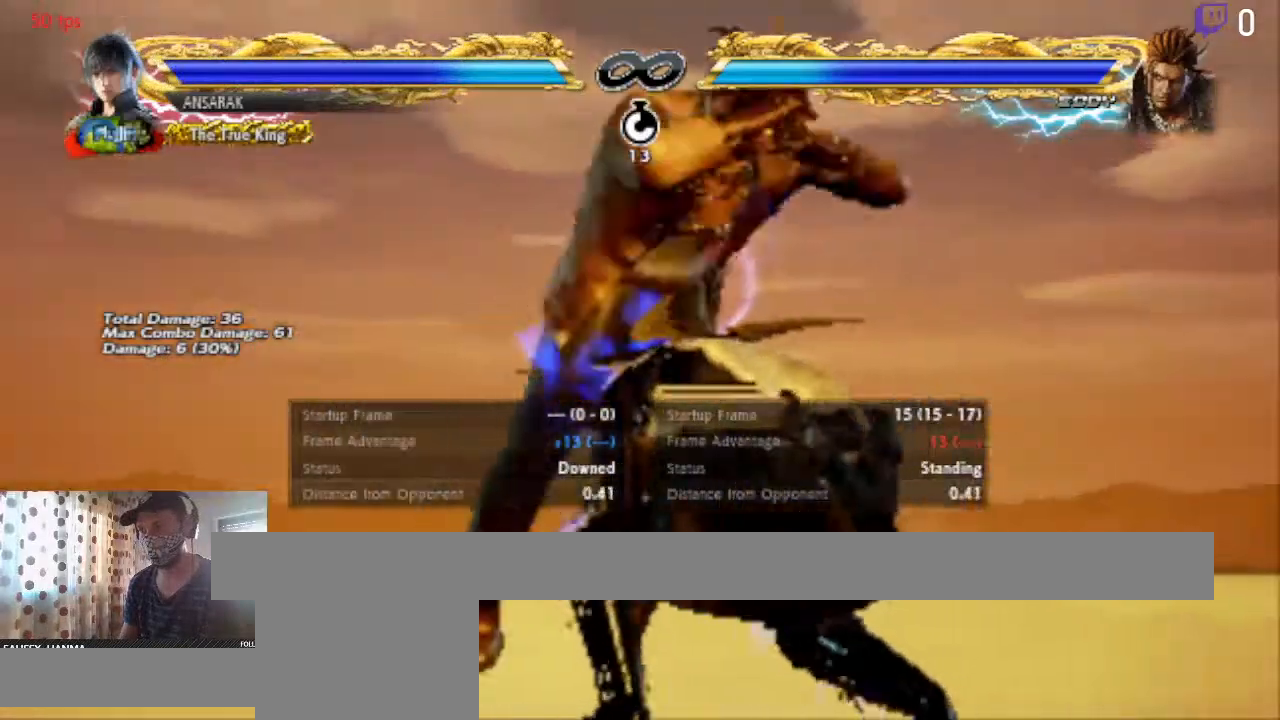
{"buttons": [], "left_stick": "center", "right_stick": "center", "events": [[100, "B", "up"], [100, "Y", "up"], [200, "DPAD_RIGHT", "up"], [367, "A", "down"], [367, "X", "down"], [367, "Y", "down"], [500, "A", "up"], [500, "X", "up"], [500, "Y", "up"]]}
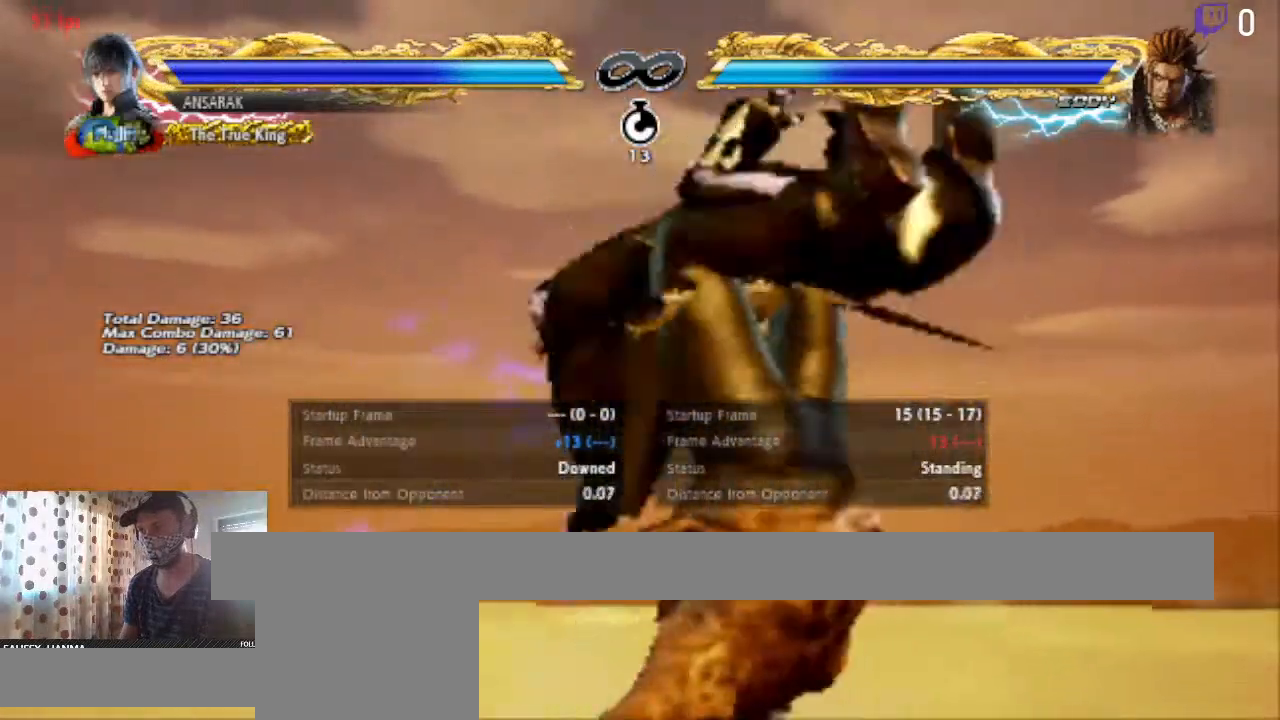
{"buttons": [], "left_stick": "center", "right_stick": "center", "events": [[134, "DPAD_LEFT", "down"], [234, "DPAD_LEFT", "up"], [300, "B", "down"], [300, "Y", "down"], [434, "B", "up"], [434, "Y", "up"]]}
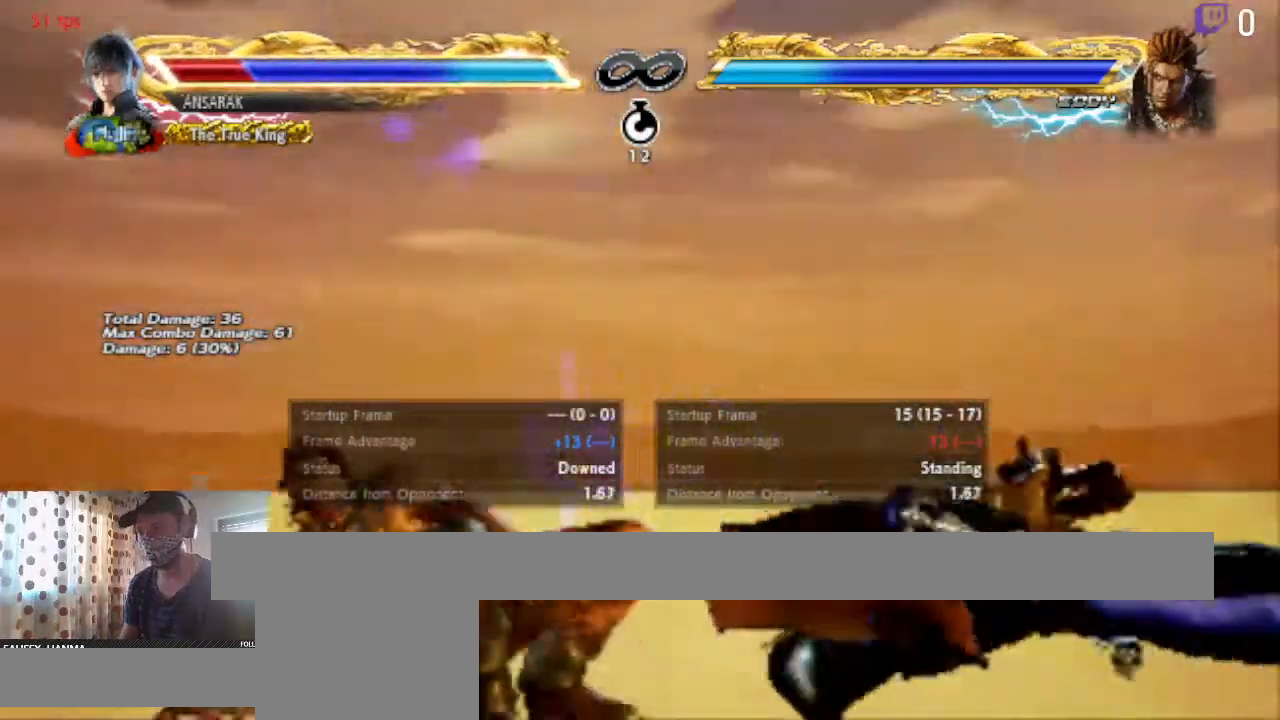
{"buttons": ["DPAD_LEFT"], "left_stick": "center", "right_stick": "center", "events": [[67, "B", "down"], [67, "X", "down"], [67, "Y", "down"], [167, "DPAD_LEFT", "down"], [167, "X", "up"], [200, "B", "up"], [200, "Y", "up"], [301, "DPAD_LEFT", "up"], [301, "X", "down"], [301, "Y", "down"], [401, "DPAD_LEFT", "down"], [401, "X", "up"], [401, "Y", "up"]]}